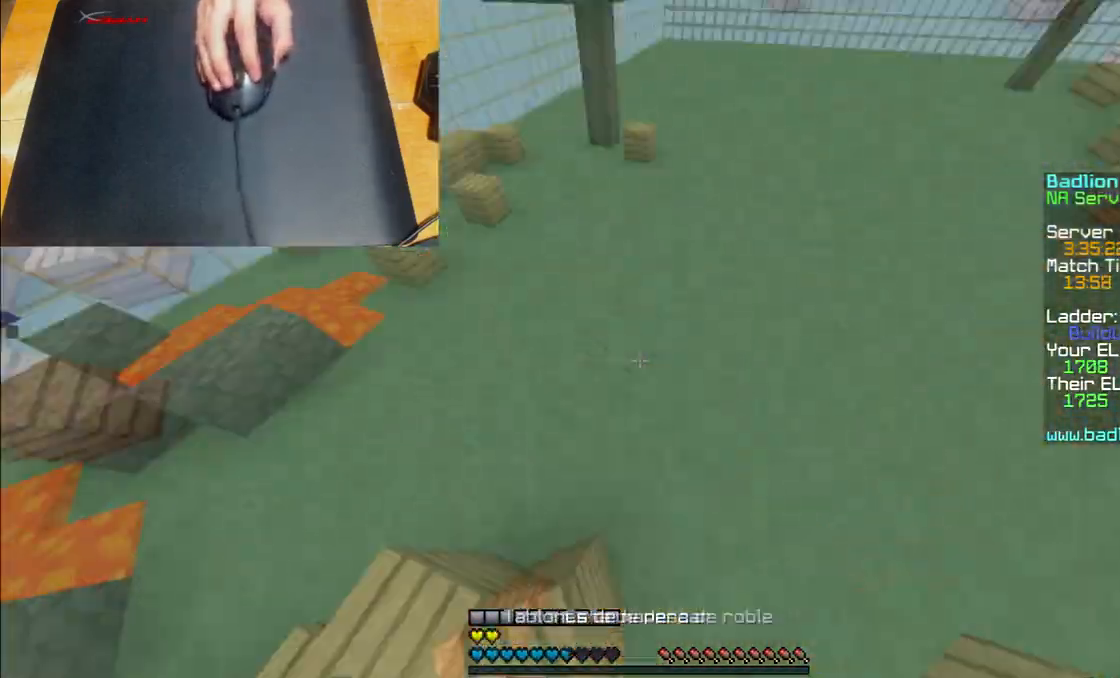
Gameplay with keyboard and mouse; each line is a JSON object with the keys and mouse buttons held at the frame after it. "events" lists presses ("down") and releases ("up") of "a", "d", "s", "w", "mouse_left" and "mouse_right" between this image and that frame as [ms after this image, input, new state], when the widget could be followed in between. "mouse_left", "mouse_right" = the "left", "right" buttons of the "mouse" list. No other keys are recorded. Fast repeated clicks can show as one long hold. Mouse movement is not recorded.
{"keys": ["s"], "mouse": ["right"], "events": [[100, "w", "up"], [167, "mouse_left", "down"], [201, "s", "down"], [301, "mouse_left", "up"], [501, "mouse_right", "down"]]}
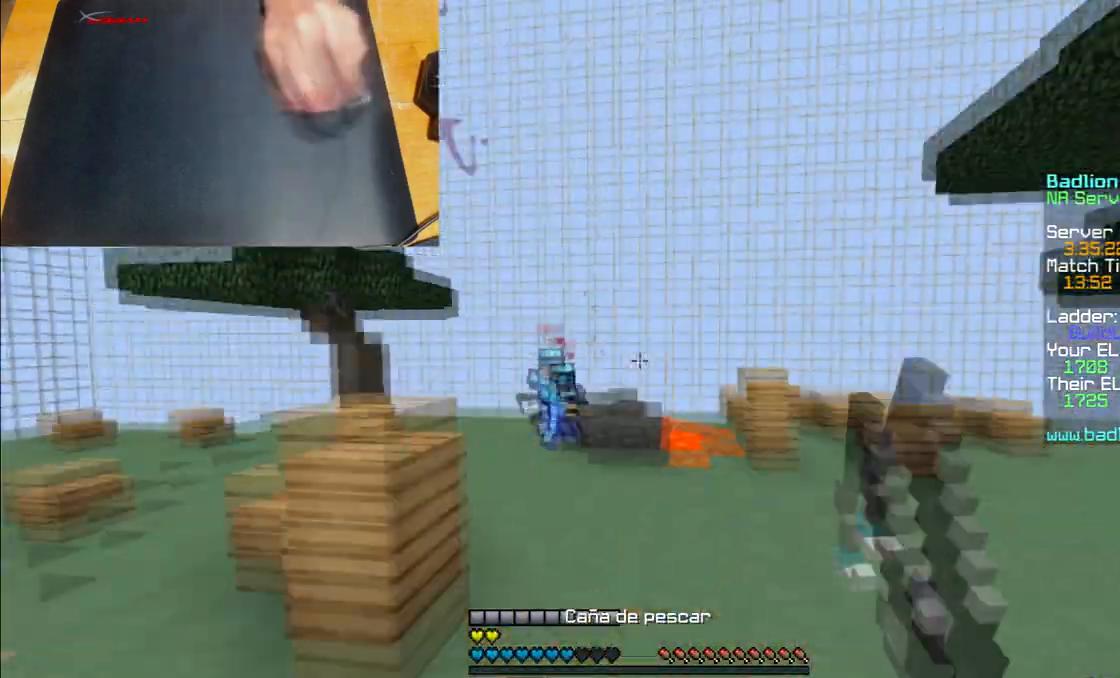
{"keys": ["a", "w"], "mouse": []}
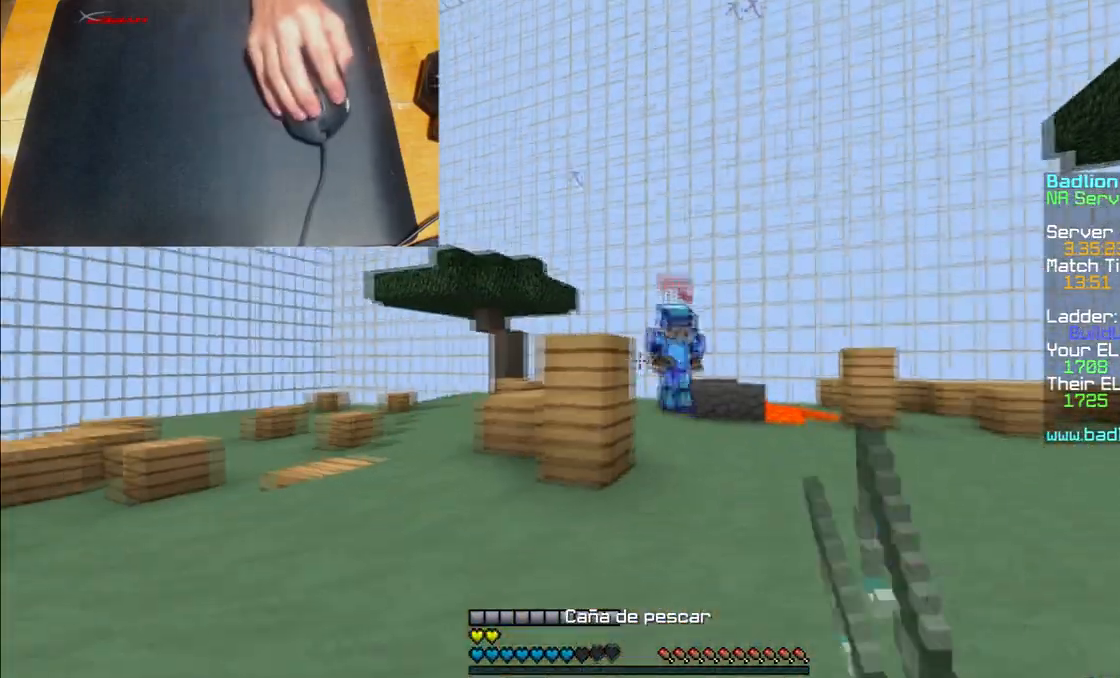
{"keys": ["a", "w"], "mouse": [], "events": [[167, "a", "up"], [468, "mouse_left", "down"], [501, "a", "down"], [501, "mouse_left", "up"]]}
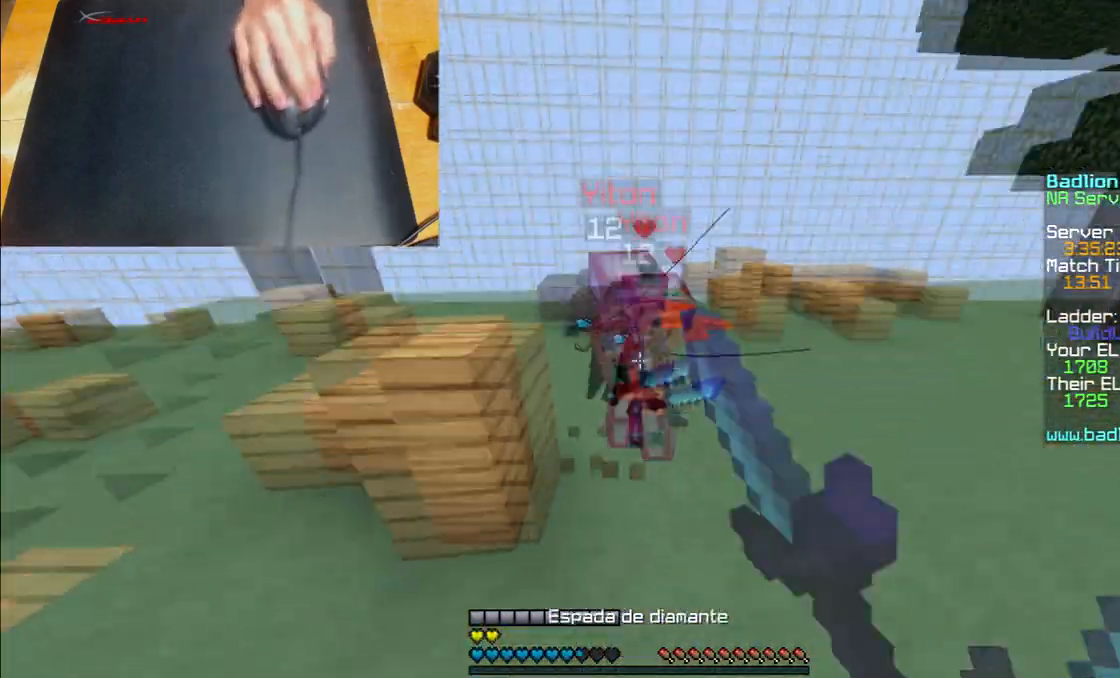
{"keys": ["w"], "mouse": ["left"], "events": [[67, "mouse_left", "down"], [233, "mouse_left", "up"], [367, "mouse_left", "down"], [467, "a", "up"]]}
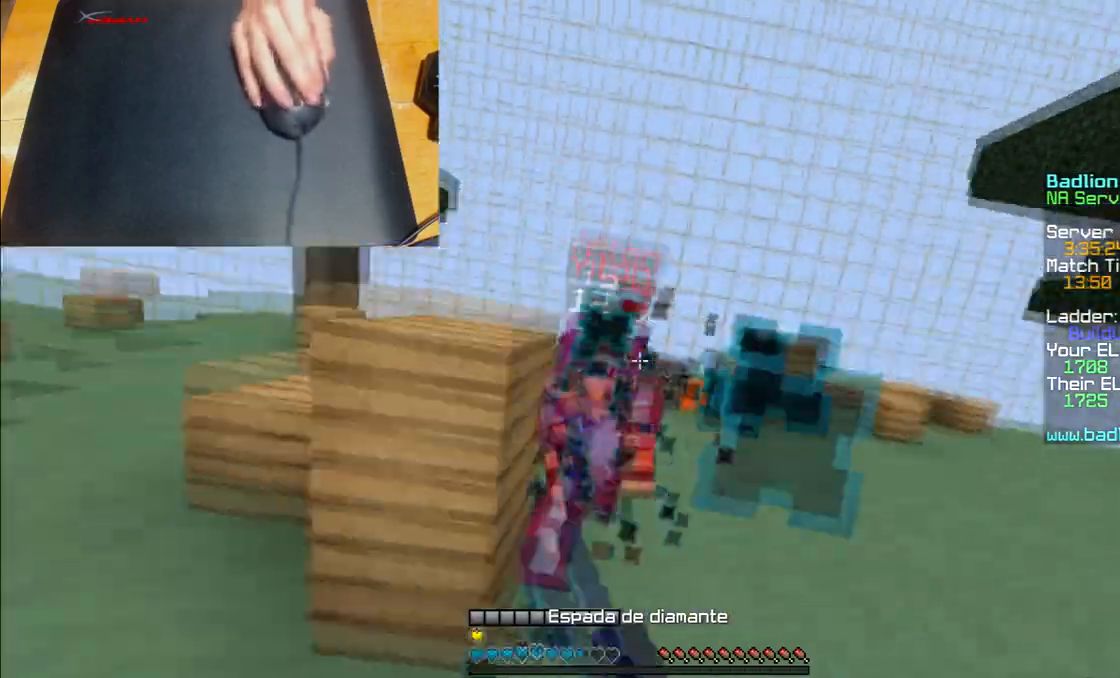
{"keys": [], "mouse": ["left"], "events": [[434, "w", "up"]]}
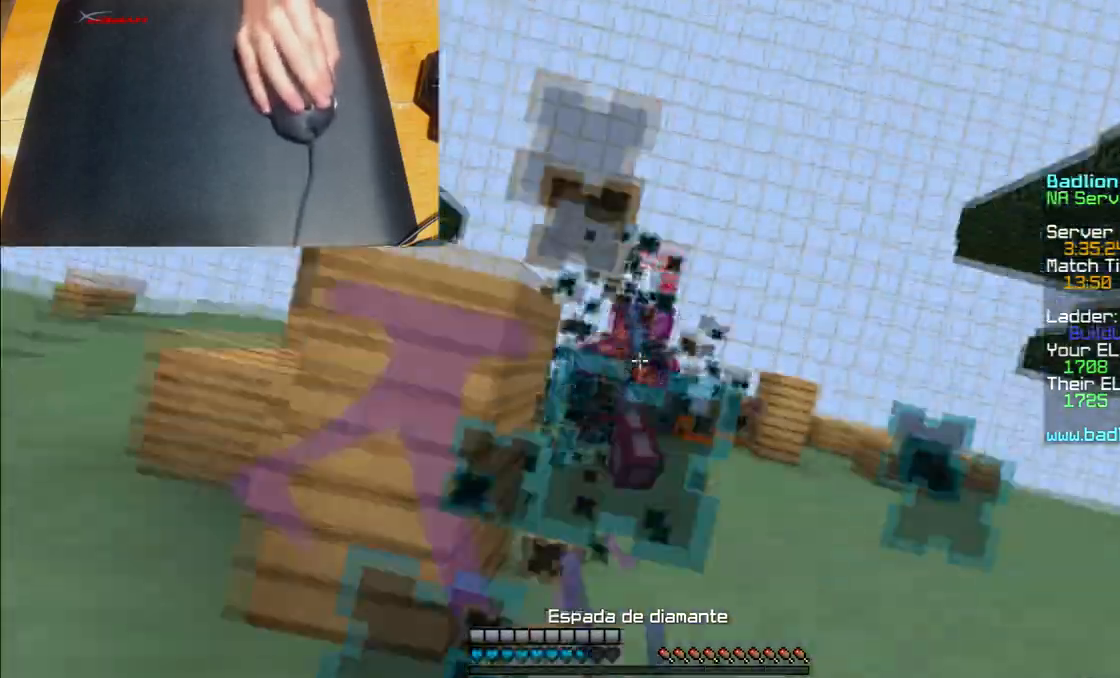
{"keys": ["d", "w"], "mouse": [], "events": [[67, "mouse_left", "up"], [67, "w", "down"], [167, "d", "down"], [167, "mouse_left", "down"], [300, "mouse_right", "down"], [367, "mouse_left", "up"], [400, "mouse_right", "up"]]}
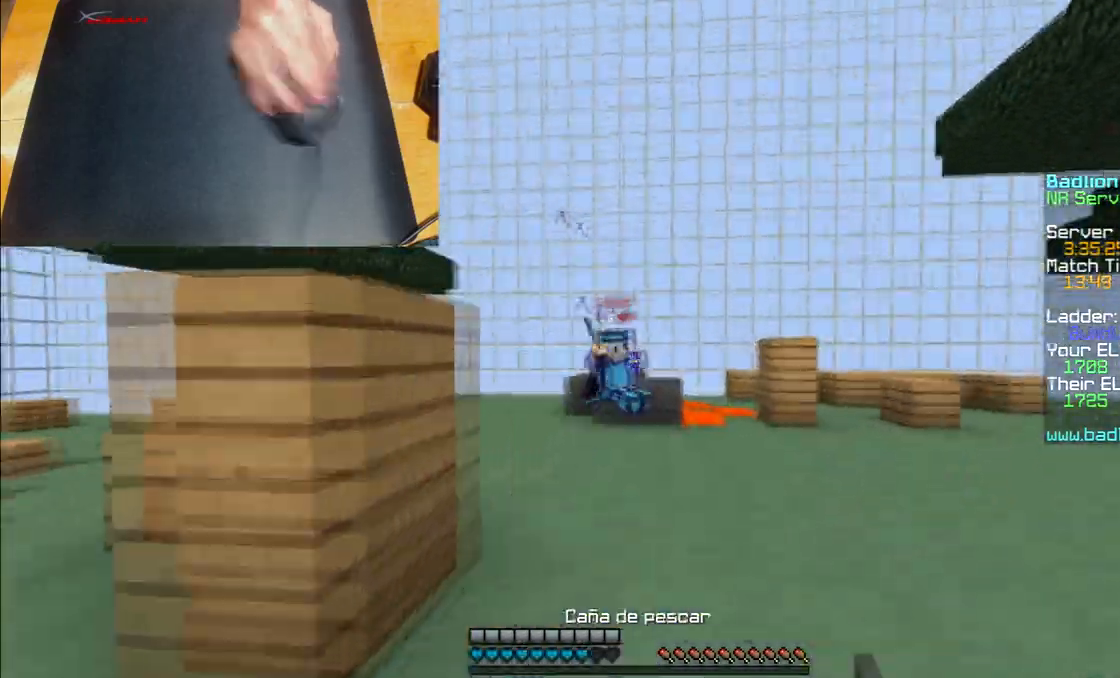
{"keys": ["d", "w"], "mouse": [], "events": [[134, "mouse_right", "down"], [201, "mouse_right", "up"], [267, "mouse_right", "down"], [334, "mouse_right", "up"]]}
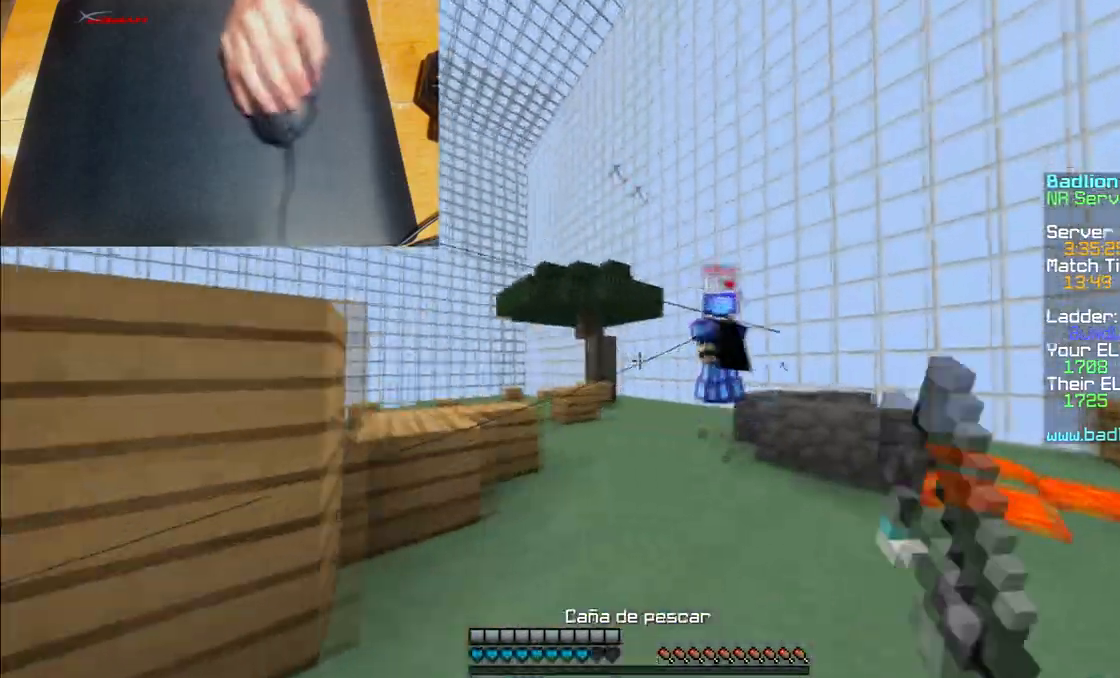
{"keys": ["w"], "mouse": [], "events": [[67, "mouse_right", "down"], [167, "mouse_right", "up"], [200, "d", "up"]]}
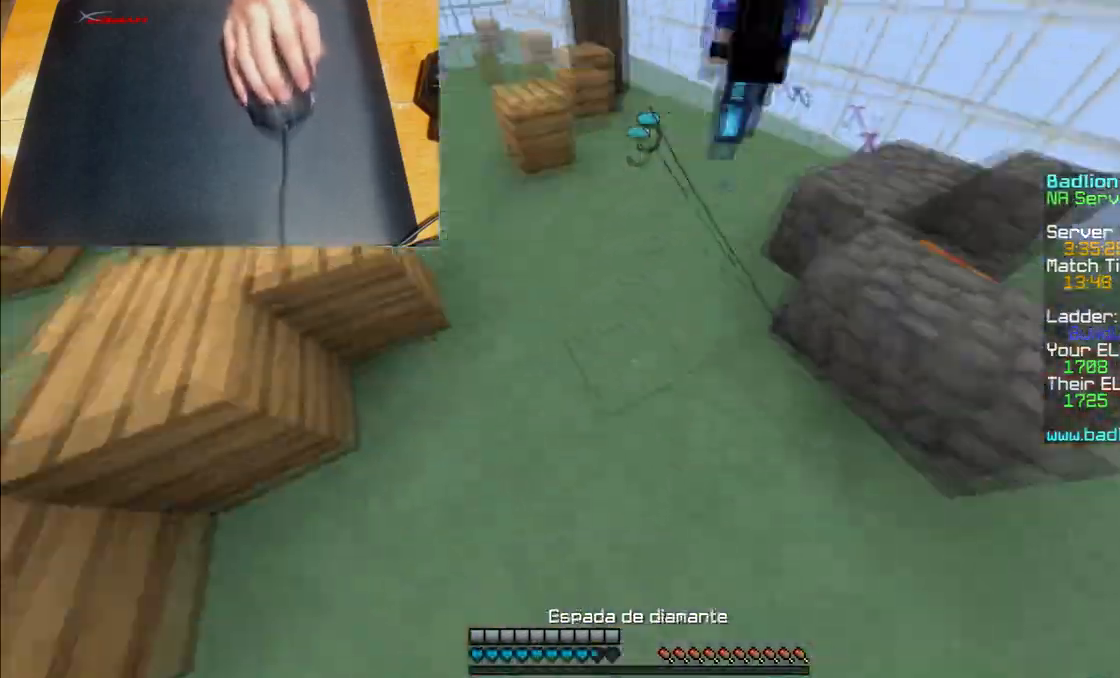
{"keys": ["w"], "mouse": ["right"], "events": [[34, "mouse_right", "down"], [134, "mouse_right", "up"], [501, "mouse_right", "down"]]}
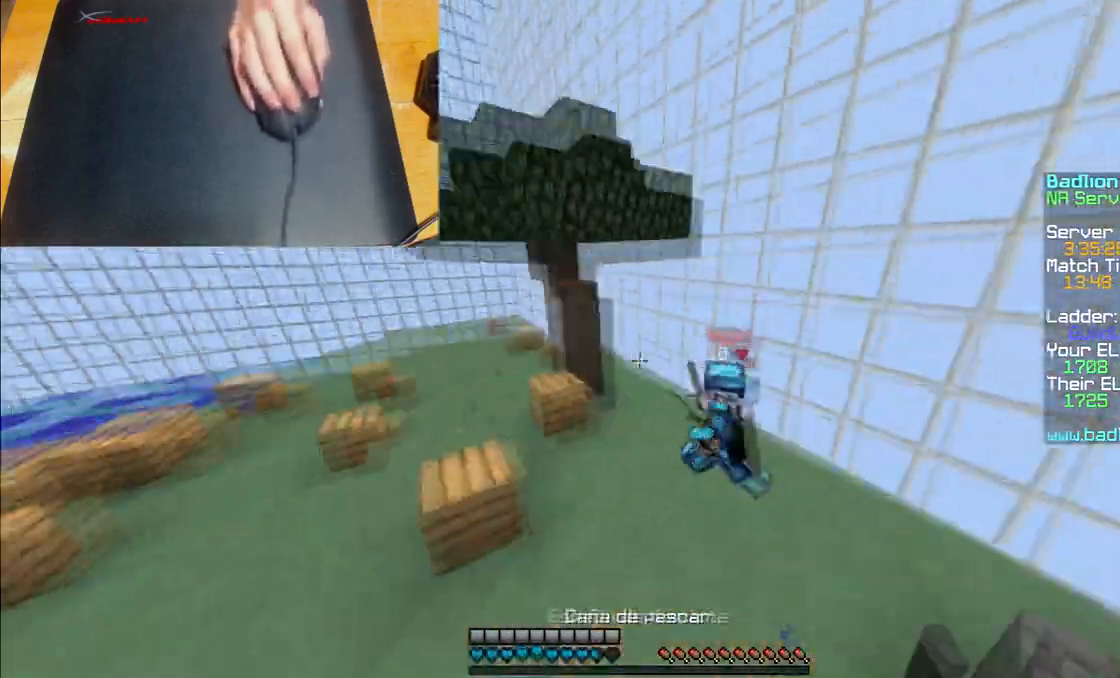
{"keys": ["w"], "mouse": [], "events": [[100, "mouse_right", "up"], [300, "mouse_left", "down"], [367, "a", "down"], [434, "a", "up"], [500, "mouse_left", "up"]]}
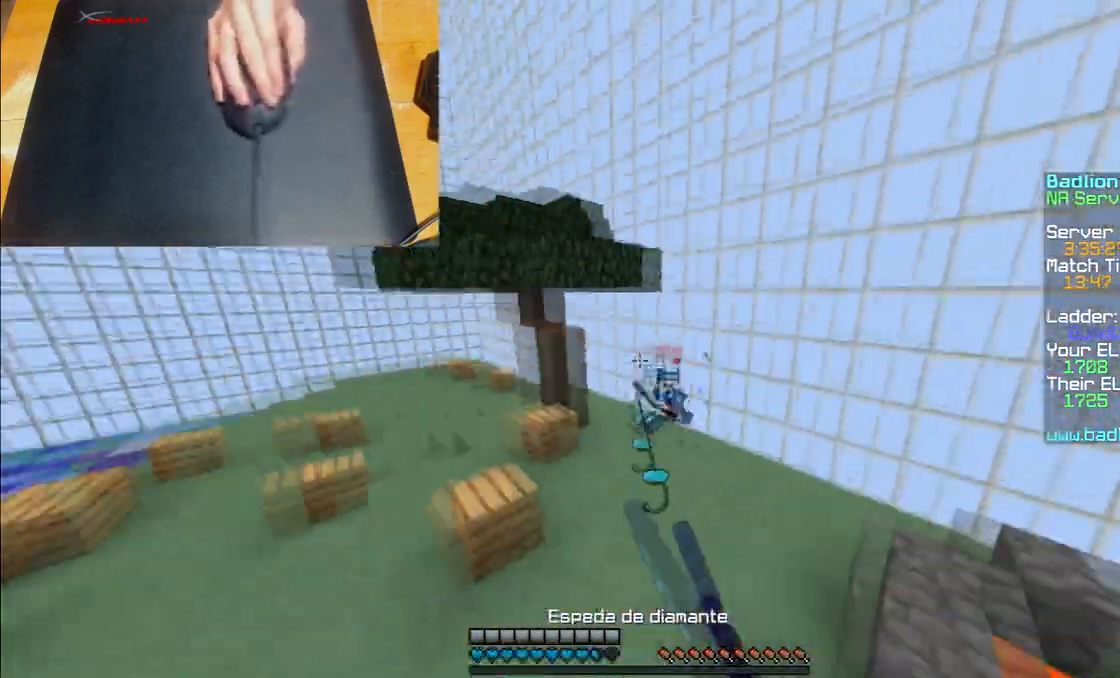
{"keys": ["w"], "mouse": ["right"], "events": [[34, "a", "down"], [34, "mouse_right", "down"], [134, "mouse_right", "up"], [401, "a", "up"], [401, "mouse_right", "down"]]}
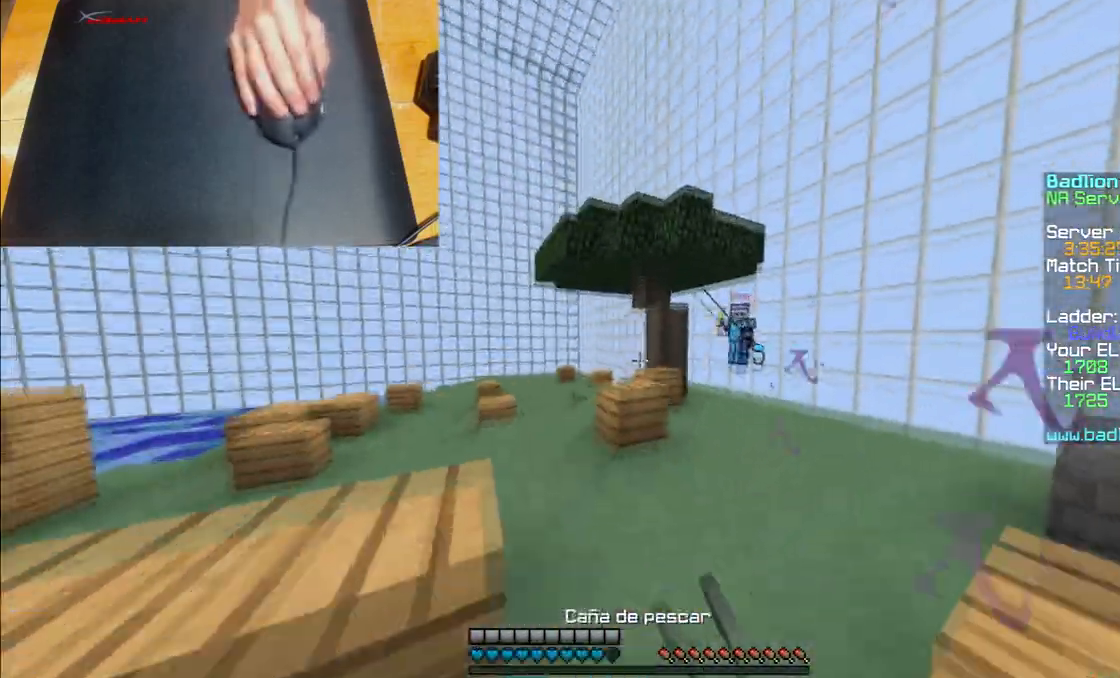
{"keys": ["w"], "mouse": [], "events": [[67, "mouse_right", "up"]]}
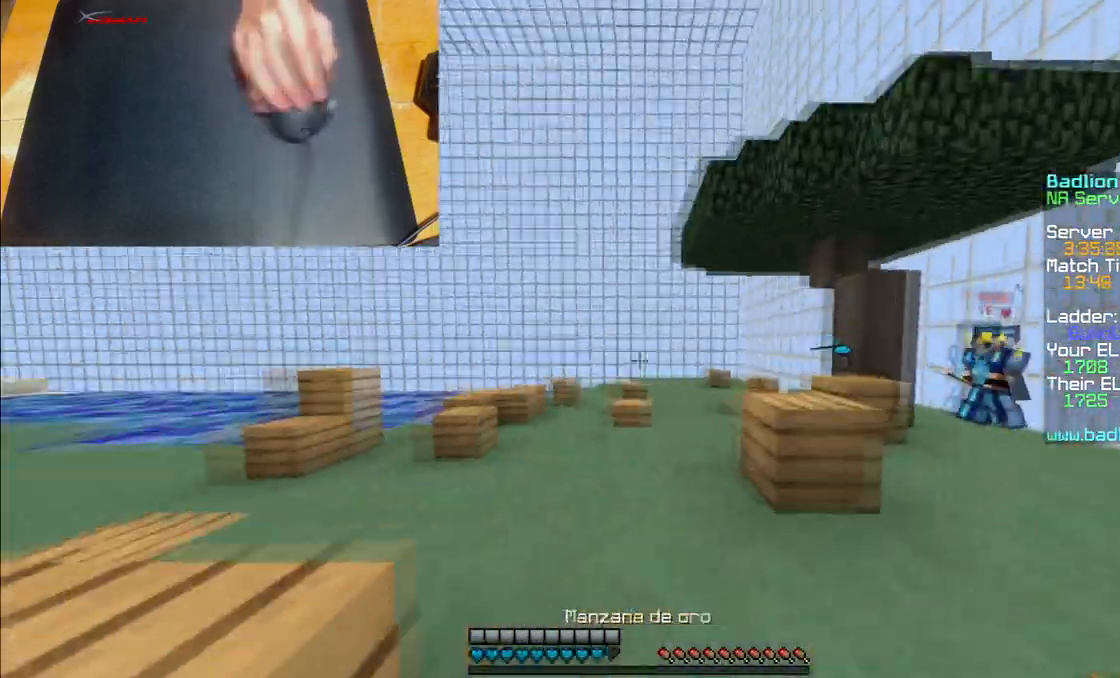
{"keys": ["a"], "mouse": ["right"], "events": [[100, "a", "down"], [134, "mouse_left", "down"], [134, "mouse_right", "down"], [301, "mouse_left", "up"], [401, "mouse_left", "down"], [401, "w", "up"], [501, "mouse_left", "up"]]}
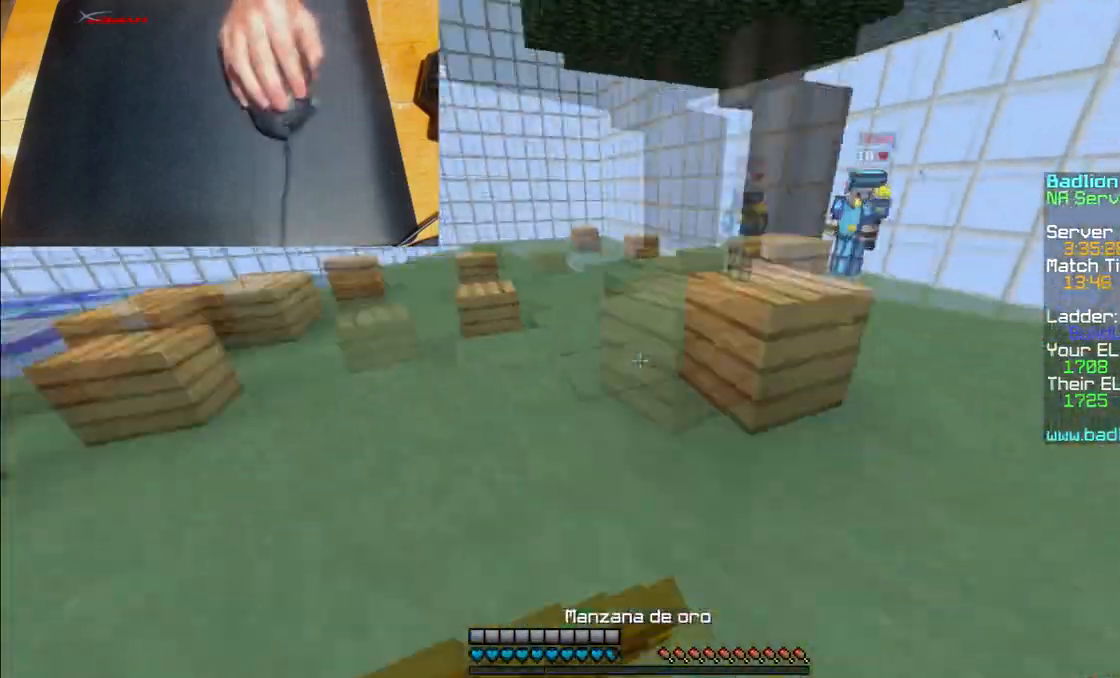
{"keys": ["w"], "mouse": ["left", "right"], "events": [[100, "mouse_left", "down"], [133, "w", "down"], [233, "mouse_left", "up"], [367, "a", "up"], [367, "mouse_left", "down"]]}
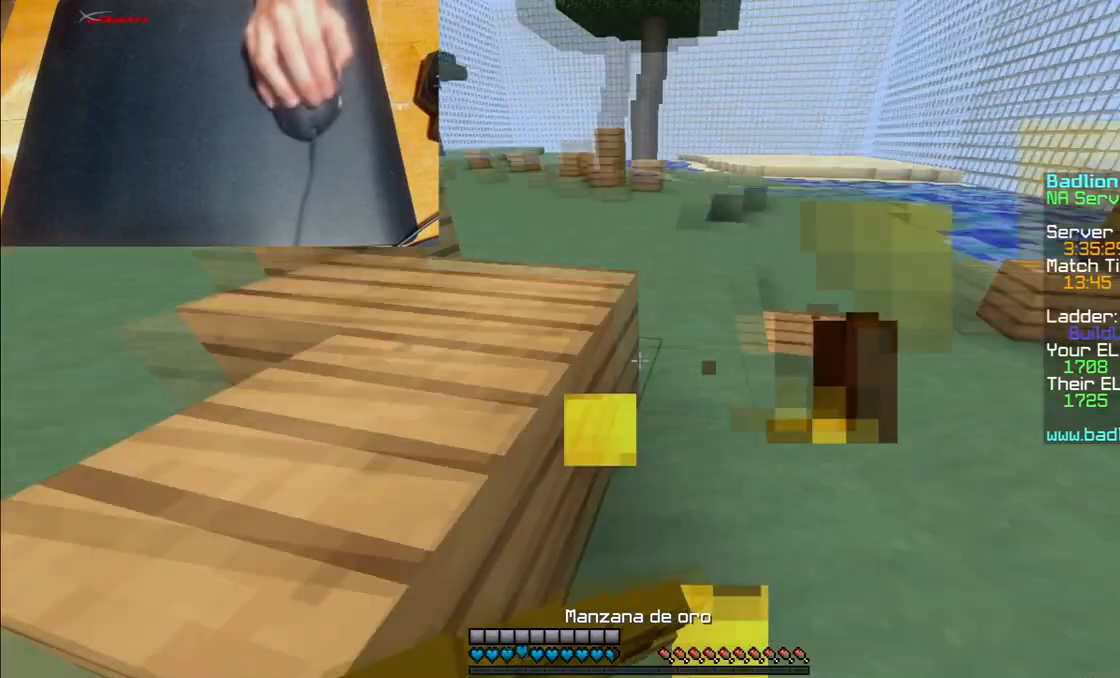
{"keys": ["d", "w"], "mouse": ["left", "right"], "events": [[33, "d", "down"], [33, "mouse_left", "up"], [234, "mouse_left", "down"], [334, "mouse_left", "up"], [434, "mouse_left", "down"]]}
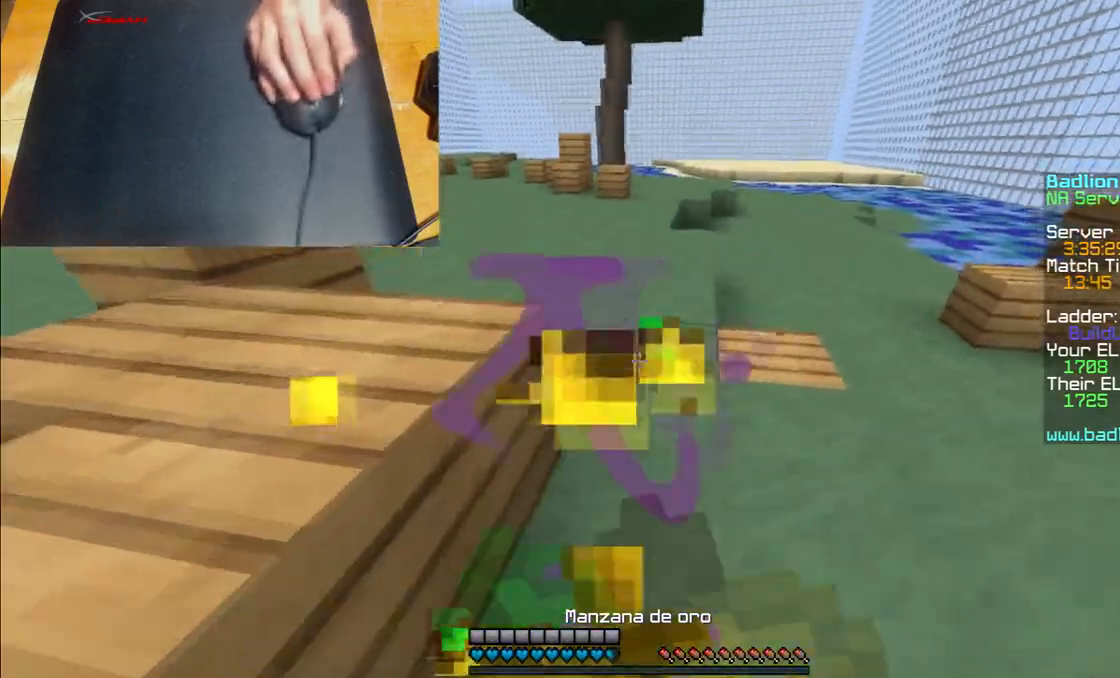
{"keys": ["w"], "mouse": ["left", "right"], "events": [[100, "mouse_left", "up"], [166, "mouse_left", "down"], [266, "d", "up"], [266, "mouse_left", "up"], [433, "mouse_left", "down"]]}
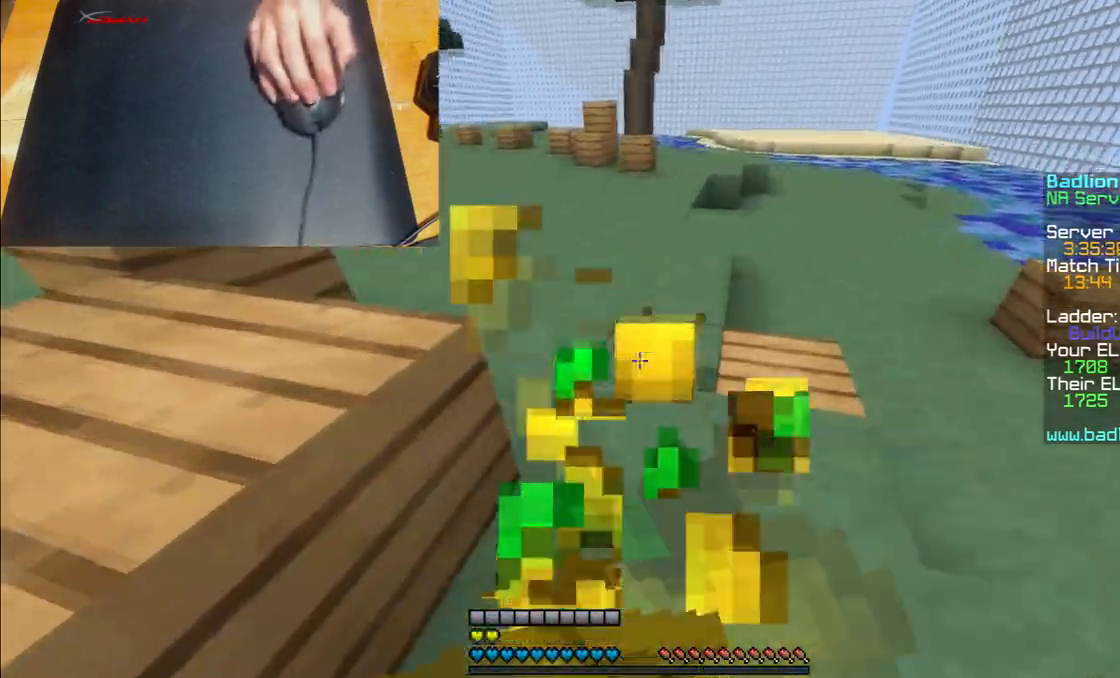
{"keys": ["w"], "mouse": ["right"], "events": [[33, "mouse_left", "up"], [33, "mouse_right", "up"], [400, "mouse_right", "down"]]}
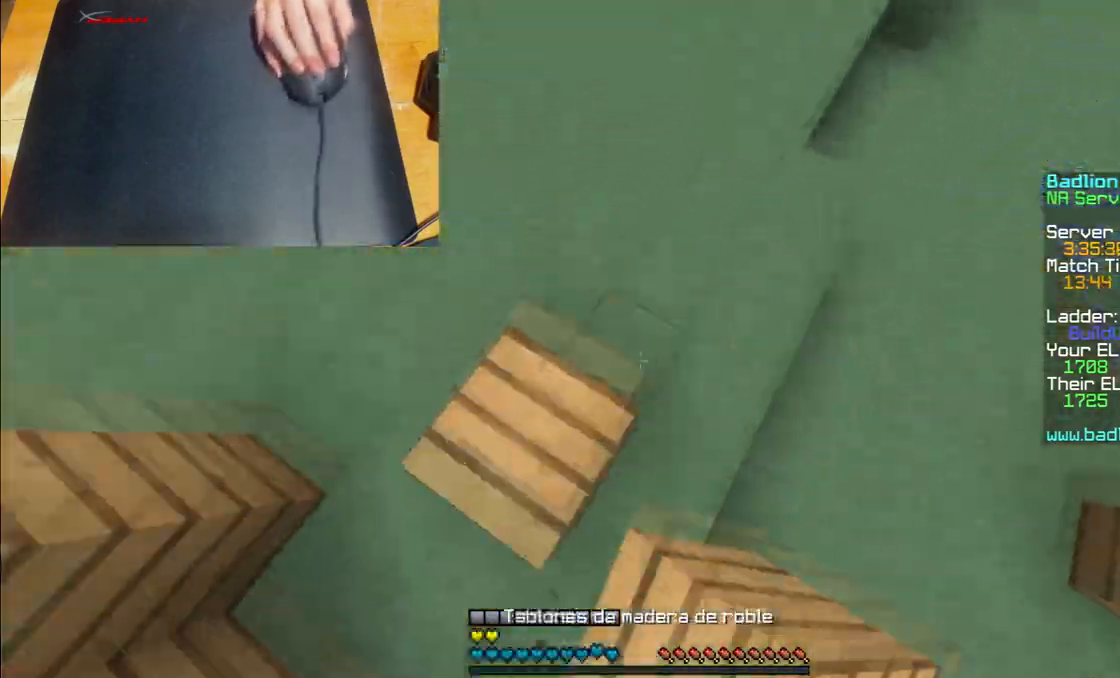
{"keys": ["w"], "mouse": ["right"], "events": [[33, "mouse_right", "up"], [433, "mouse_right", "down"]]}
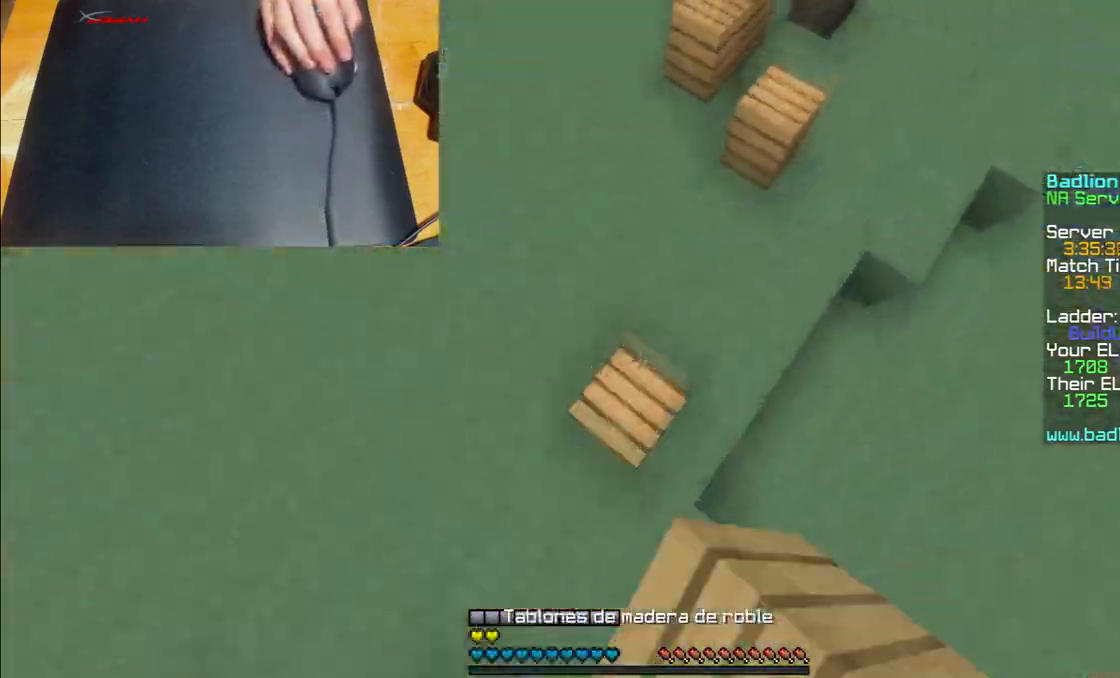
{"keys": ["w"], "mouse": [], "events": [[33, "mouse_right", "up"]]}
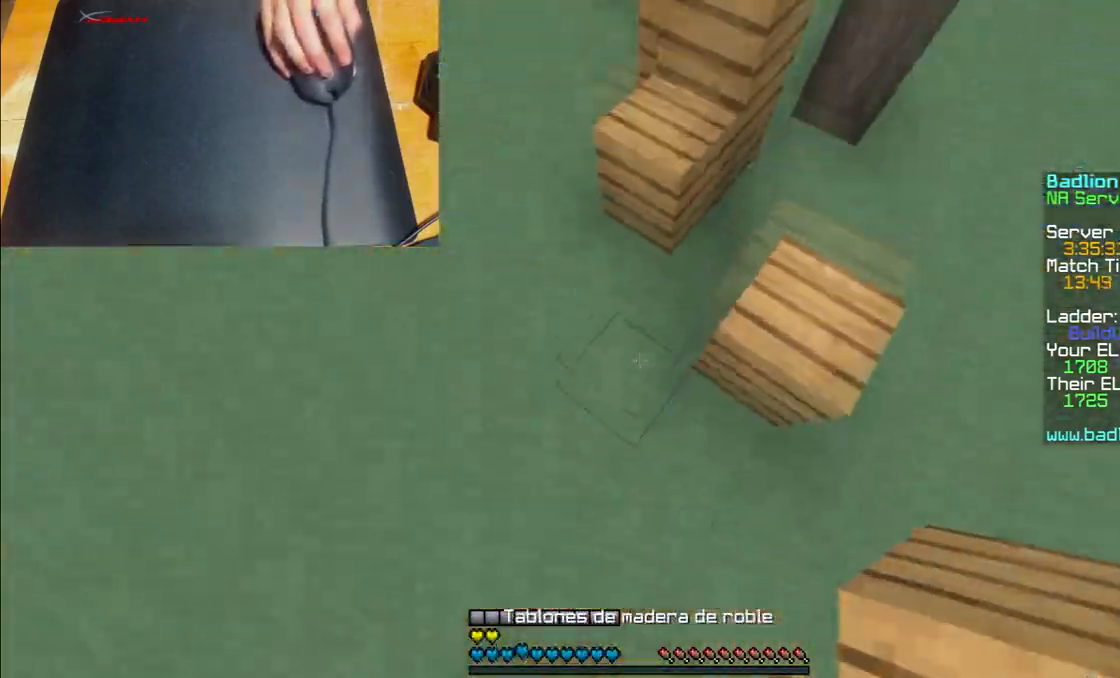
{"keys": ["a", "w"], "mouse": [], "events": [[100, "a", "down"], [100, "mouse_right", "down"], [133, "mouse_right", "up"]]}
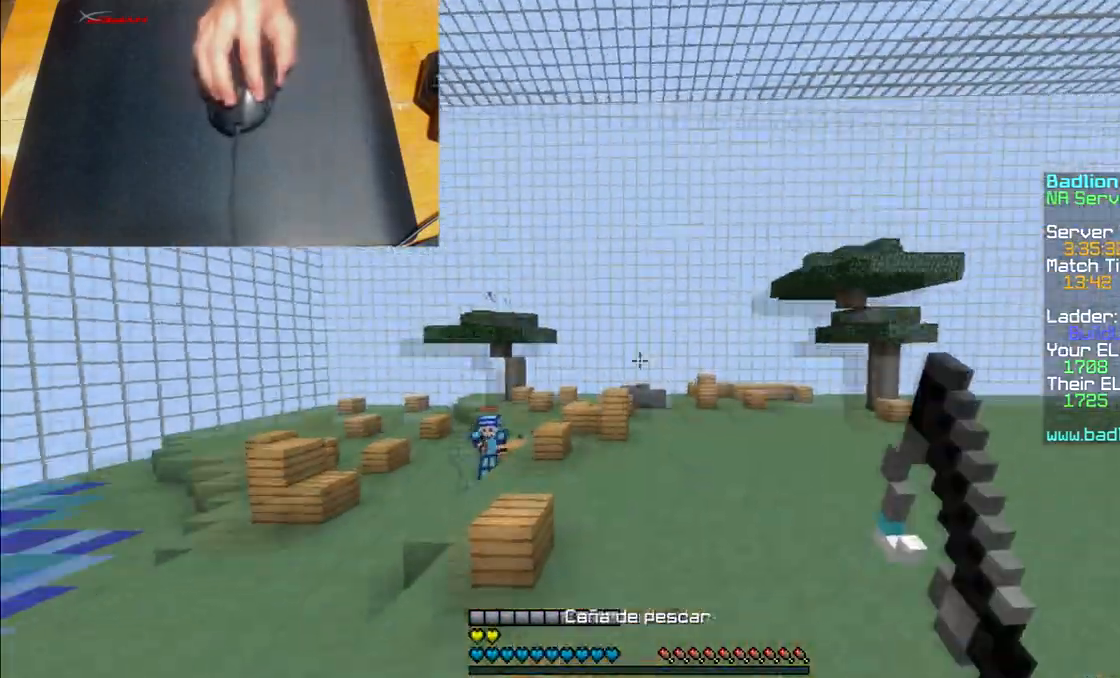
{"keys": ["a", "w"], "mouse": [], "events": [[100, "w", "up"], [334, "mouse_right", "down"], [400, "w", "down"], [501, "mouse_right", "up"]]}
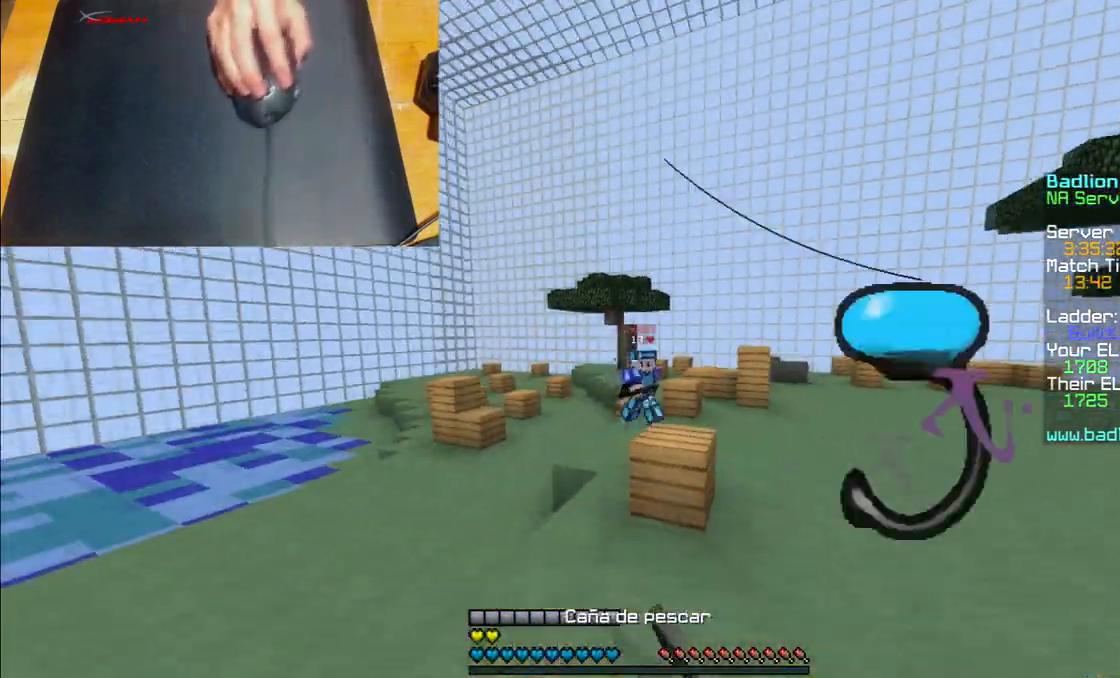
{"keys": ["a", "w"], "mouse": [], "events": [[100, "mouse_right", "down"], [133, "mouse_right", "up"], [233, "mouse_right", "down"], [300, "mouse_right", "up"]]}
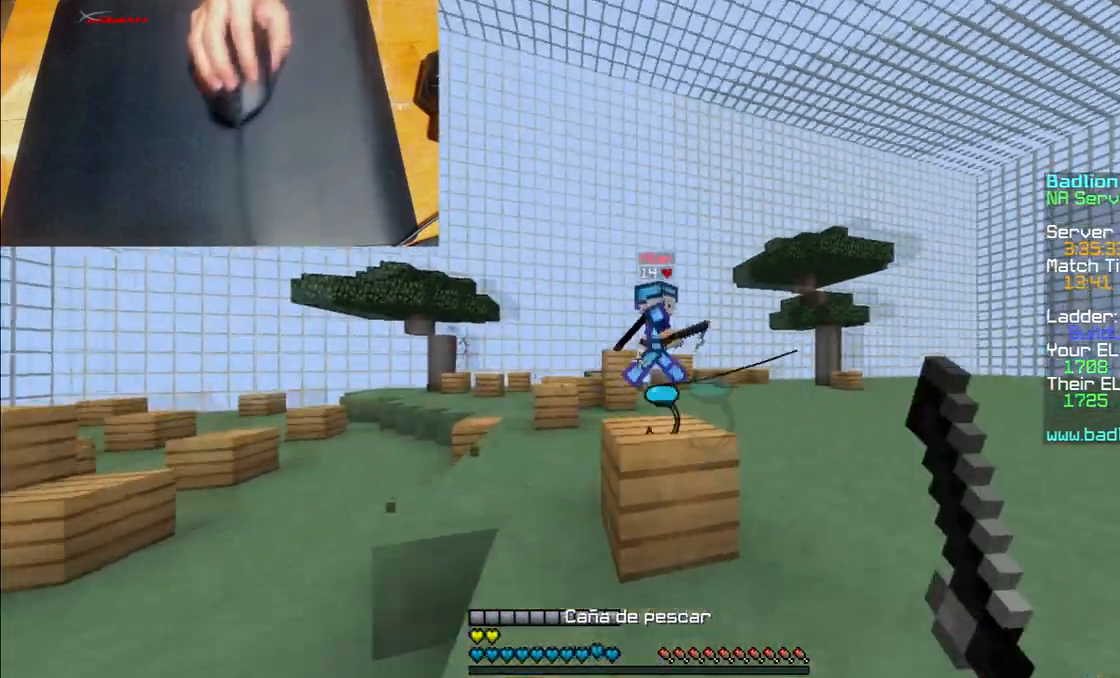
{"keys": ["d", "w"], "mouse": [], "events": [[33, "mouse_right", "down"], [67, "mouse_right", "up"], [134, "mouse_right", "down"], [234, "mouse_right", "up"], [300, "a", "up"], [501, "d", "down"]]}
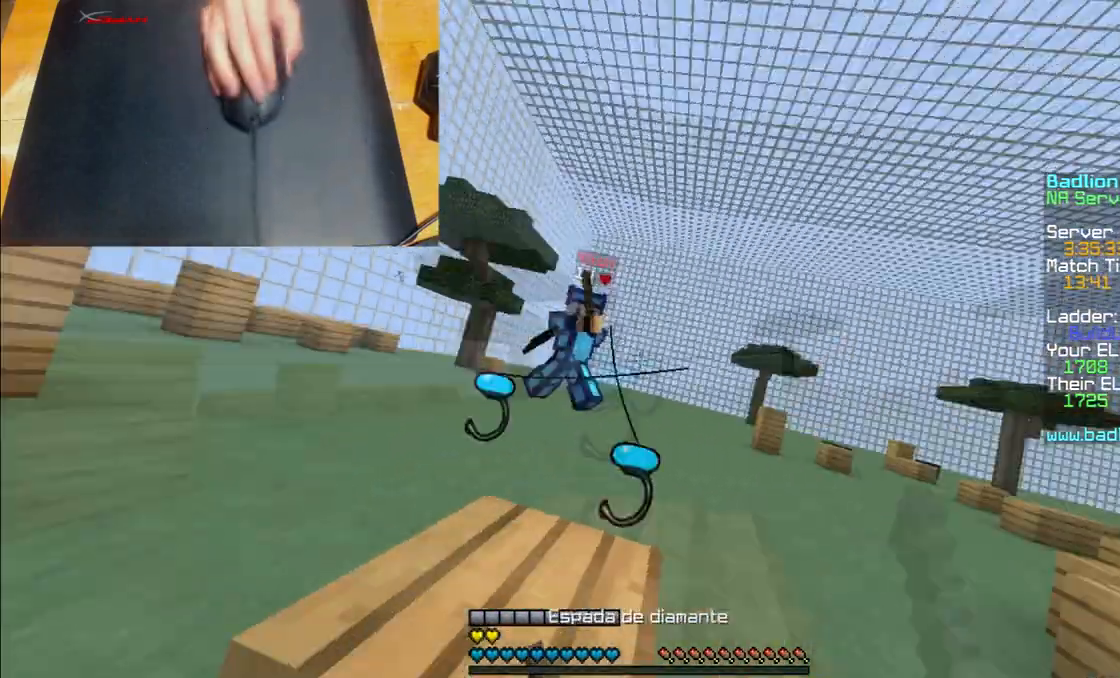
{"keys": ["d", "w"], "mouse": [], "events": [[266, "mouse_right", "down"], [400, "mouse_right", "up"]]}
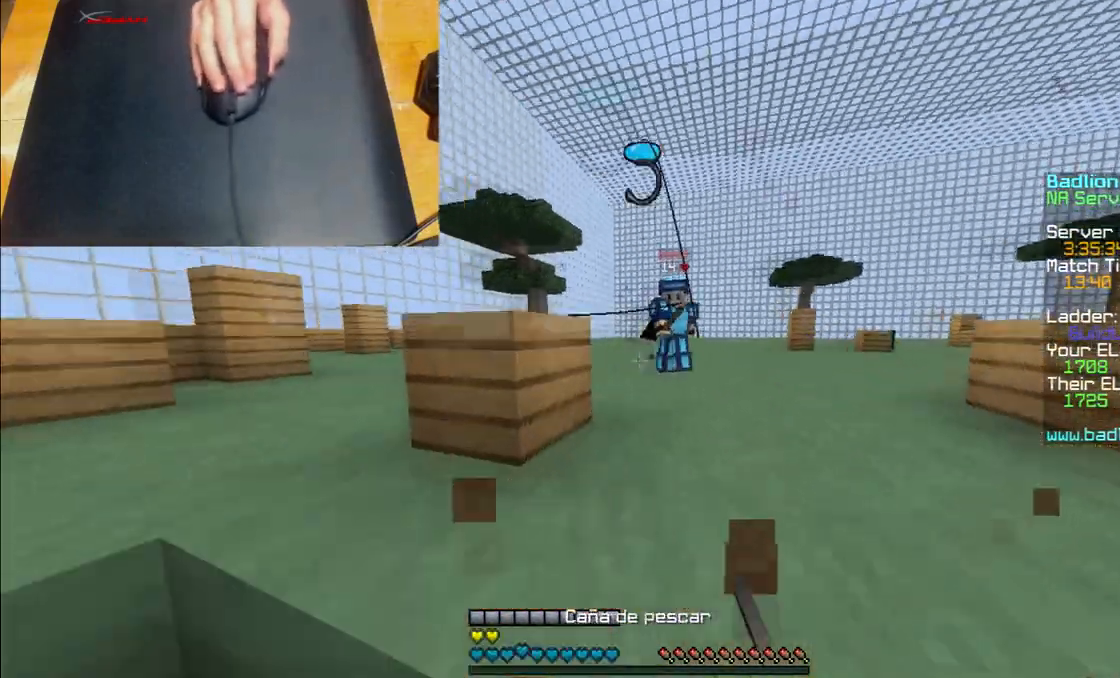
{"keys": ["d"], "mouse": [], "events": [[100, "d", "up"], [234, "d", "down"], [400, "w", "up"], [434, "mouse_right", "down"], [501, "mouse_right", "up"]]}
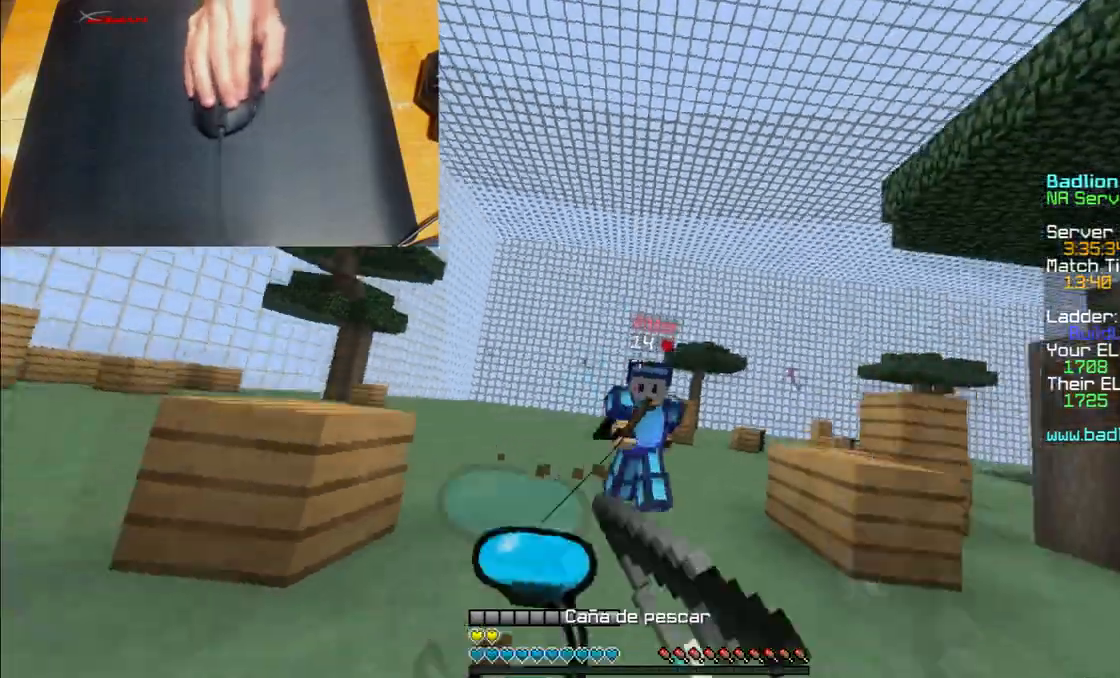
{"keys": ["a"], "mouse": ["right"], "events": [[33, "s", "down"], [100, "d", "up"], [100, "mouse_right", "down"], [200, "mouse_right", "up"], [233, "a", "down"], [233, "mouse_right", "down"], [333, "mouse_right", "up"], [467, "mouse_right", "down"], [467, "s", "up"]]}
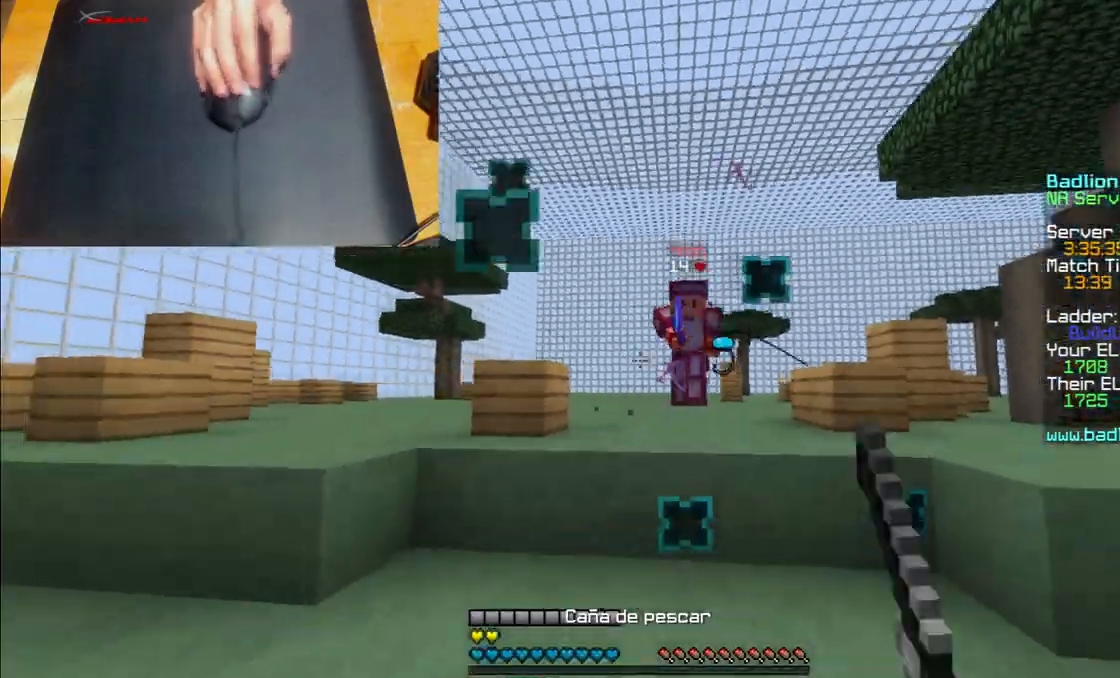
{"keys": ["a", "w"], "mouse": [], "events": [[33, "mouse_right", "up"], [33, "w", "down"], [134, "mouse_right", "down"], [234, "mouse_right", "up"], [434, "mouse_right", "down"], [467, "mouse_right", "up"]]}